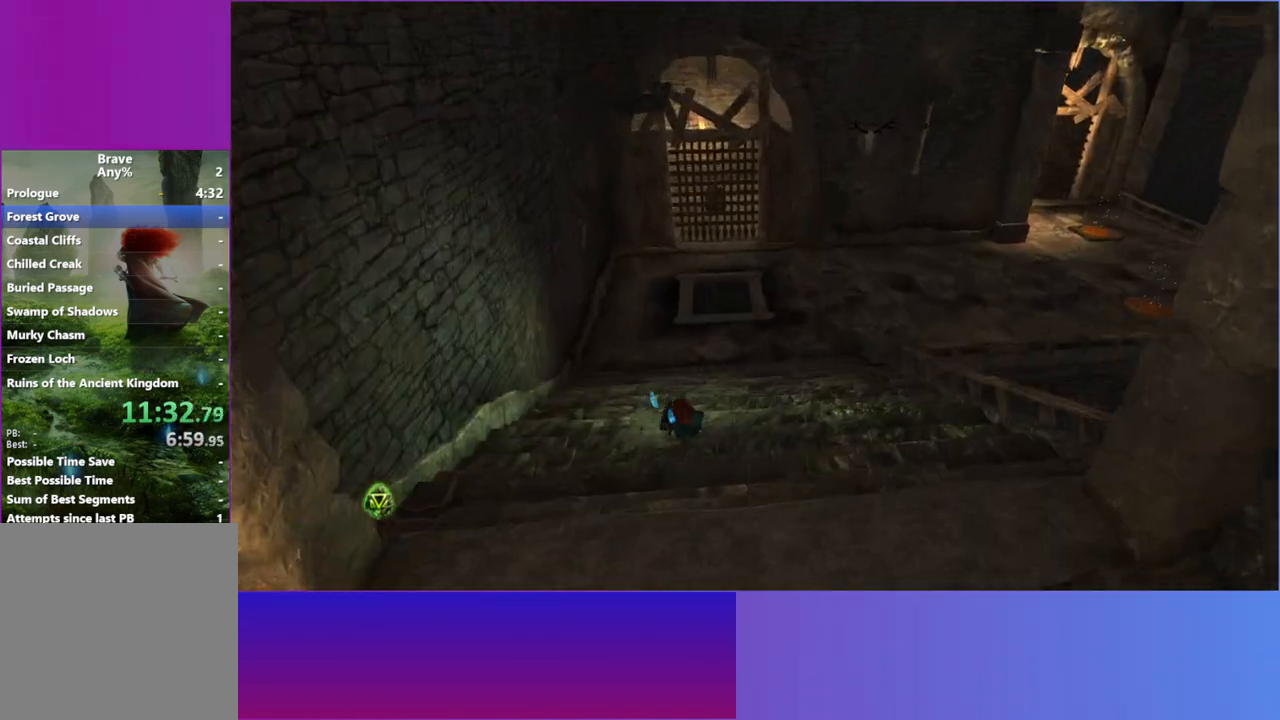
Gameplay with a controller (Xbox layout); each line is a JSON object with the inputs held at the frame after it. "events" lists button and stick changes between this image and that frame as [ms after this image, input, new state], when the widget could be followed in between.
{"buttons": [], "left_stick": "up-right", "right_stick": "center", "events": [[50, "left_stick", "up-right"], [83, "L2", "down"], [200, "L2", "up"], [317, "L2", "down"], [450, "L2", "up"]]}
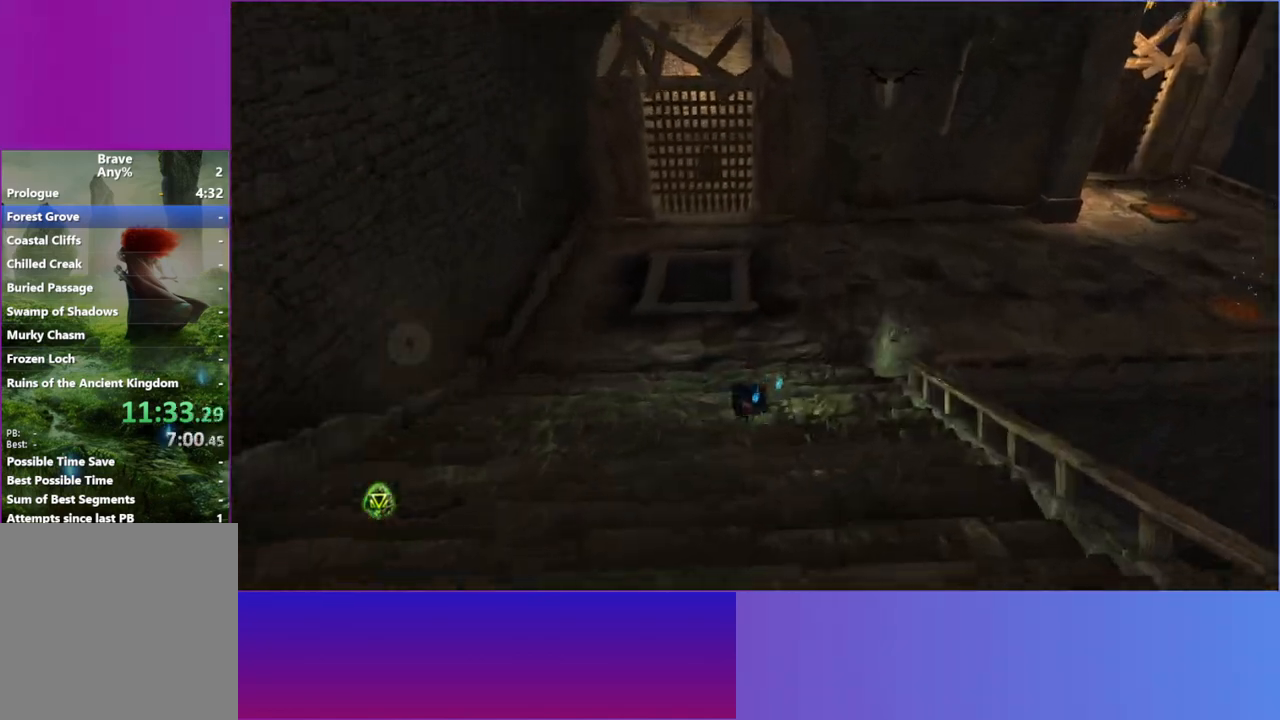
{"buttons": [], "left_stick": "right", "right_stick": "center", "events": [[50, "L2", "down"], [183, "L2", "up"], [233, "left_stick", "right"], [283, "L2", "down"], [417, "L2", "up"]]}
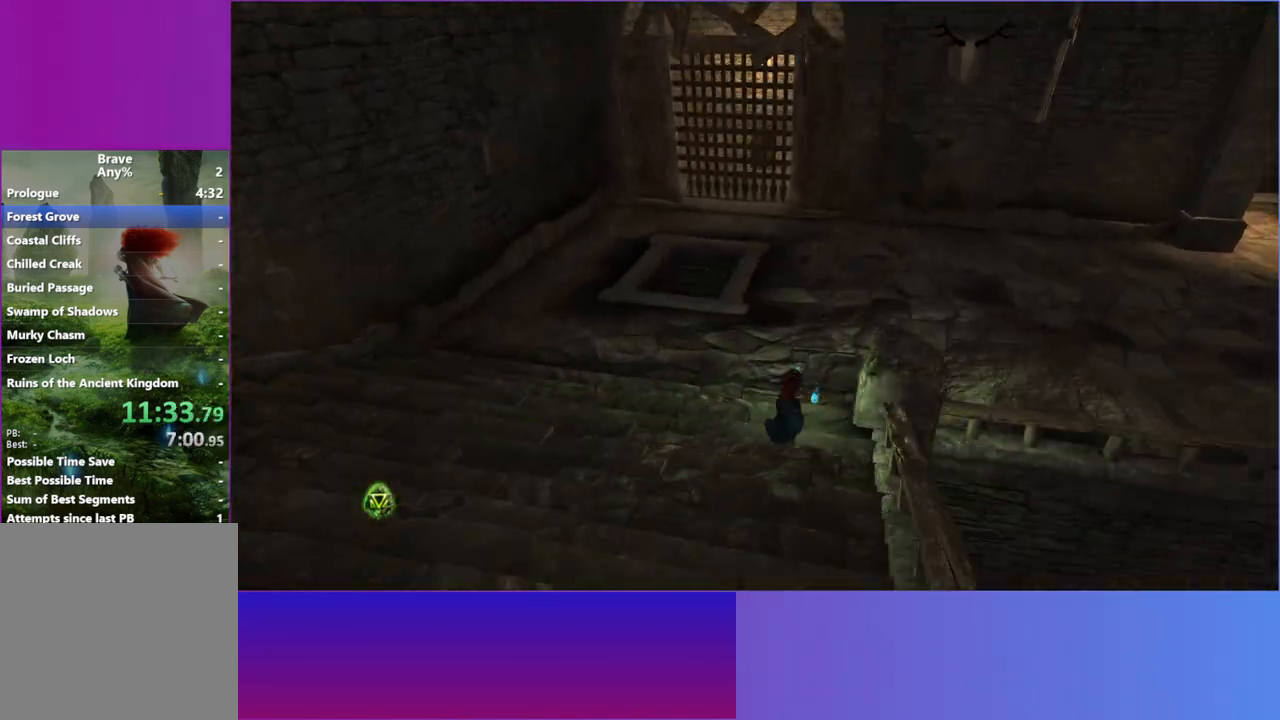
{"buttons": [], "left_stick": "up-right", "right_stick": "center", "events": [[17, "L2", "down"], [33, "left_stick", "up-right"], [150, "L2", "up"], [267, "L2", "down"], [400, "L2", "up"]]}
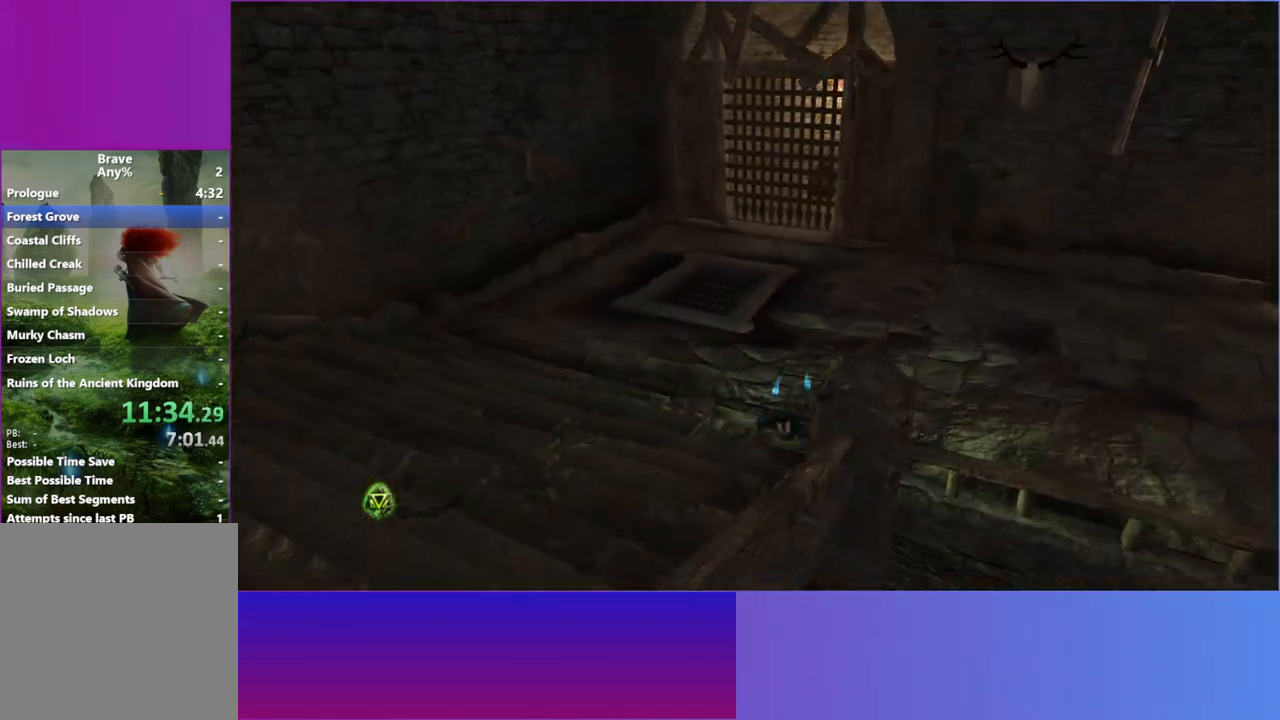
{"buttons": ["L2"], "left_stick": "right", "right_stick": "center", "events": [[33, "L2", "down"], [50, "left_stick", "up"], [150, "L2", "up"], [233, "left_stick", "up-right"], [267, "L2", "down"], [400, "left_stick", "right"], [417, "L2", "up"], [500, "L2", "down"]]}
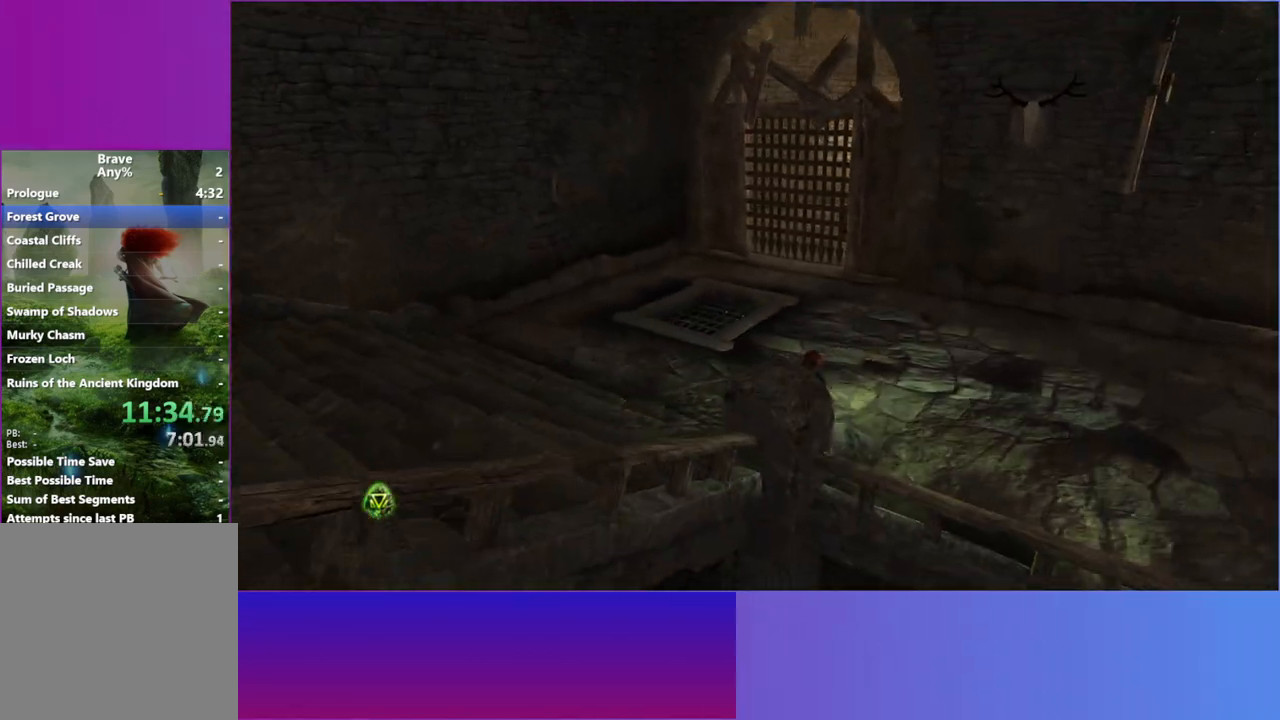
{"buttons": ["L2"], "left_stick": "right", "right_stick": "center", "events": [[150, "L2", "up"], [200, "left_stick", "down-right"], [233, "L2", "down"], [383, "L2", "up"], [483, "L2", "down"], [500, "left_stick", "right"]]}
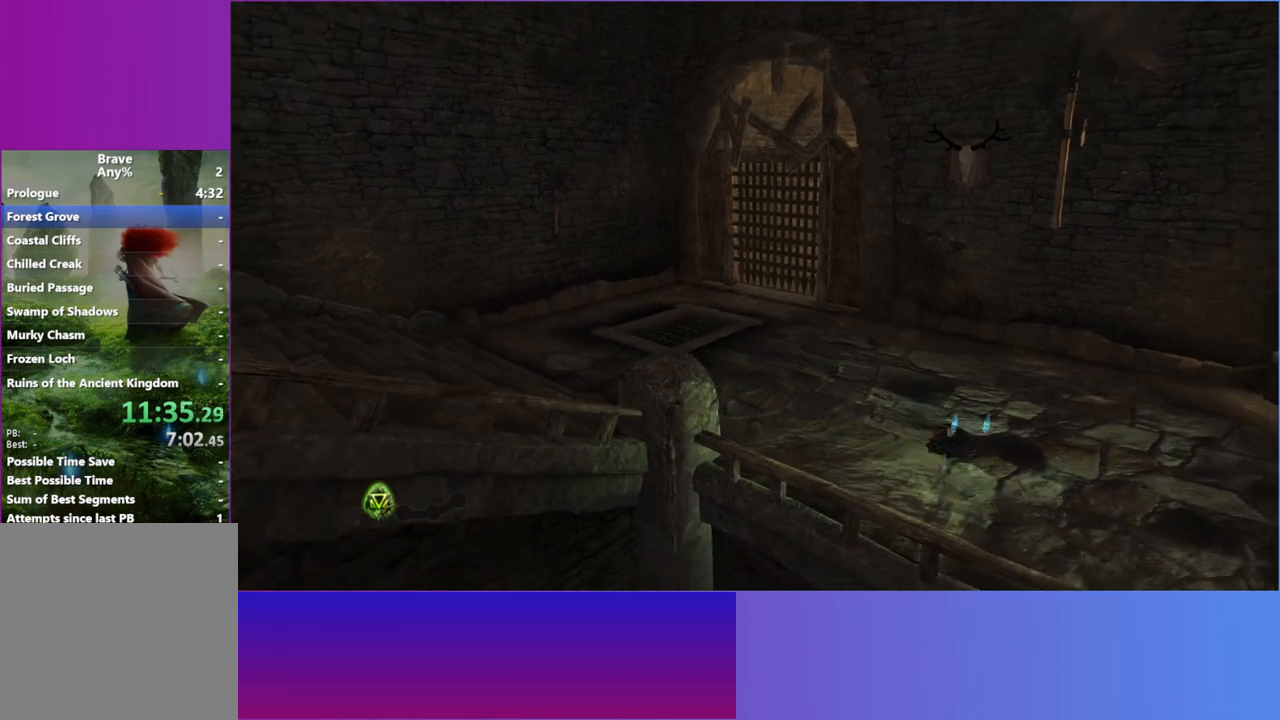
{"buttons": ["L2"], "left_stick": "down-right", "right_stick": "center", "events": [[100, "L2", "up"], [117, "left_stick", "down-right"], [183, "L2", "down"], [317, "L2", "up"], [417, "L2", "down"]]}
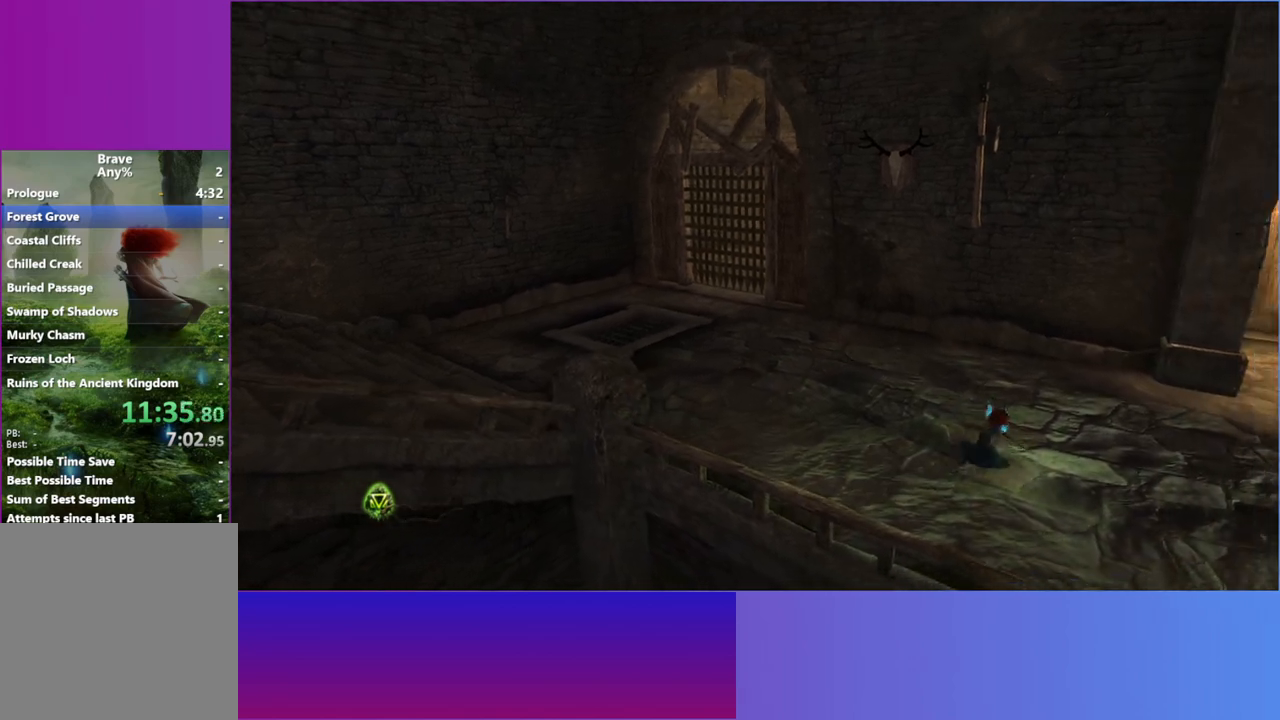
{"buttons": ["L2"], "left_stick": "right", "right_stick": "center", "events": [[50, "L2", "up"], [100, "left_stick", "right"], [150, "L2", "down"], [283, "L2", "up"], [400, "L2", "down"]]}
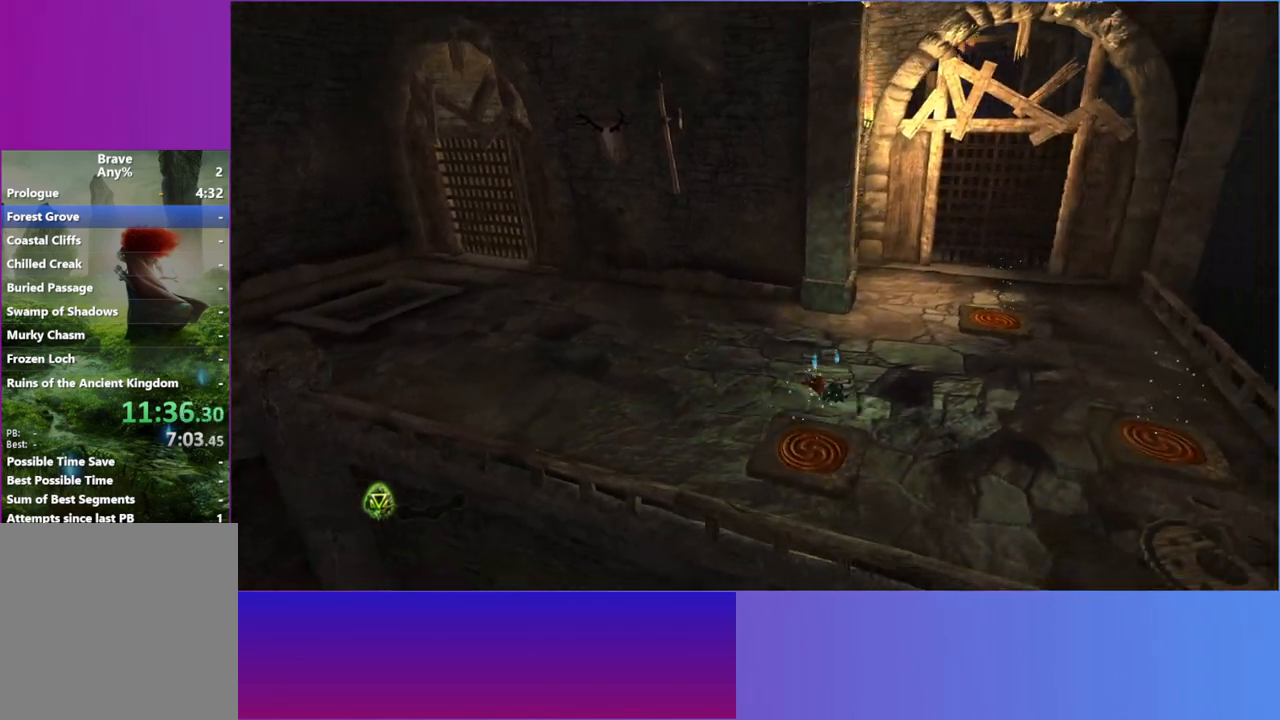
{"buttons": [], "left_stick": "down-right", "right_stick": "center", "events": [[17, "L2", "up"], [33, "left_stick", "down-right"], [133, "L2", "down"], [150, "left_stick", "right"], [250, "L2", "up"], [250, "left_stick", "down-right"], [350, "L2", "down"], [483, "L2", "up"]]}
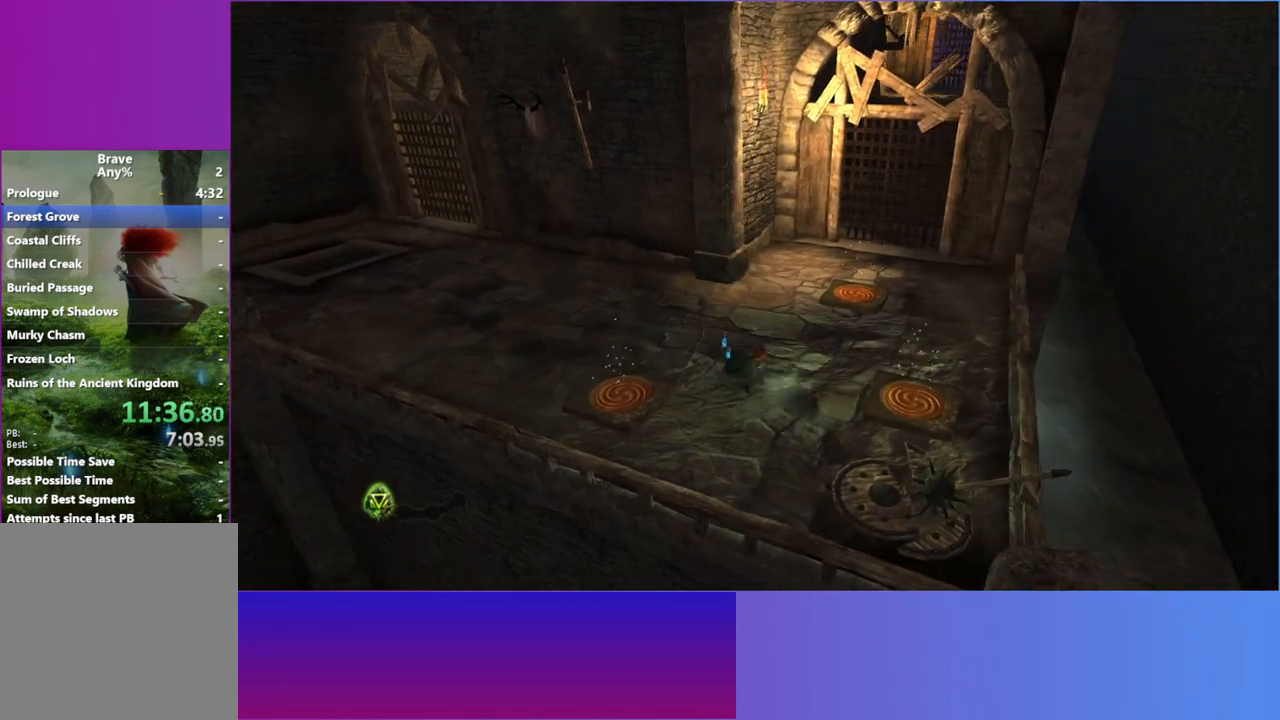
{"buttons": [], "left_stick": "up-right", "right_stick": "center", "events": [[17, "left_stick", "right"], [67, "L2", "down"], [200, "L2", "up"], [267, "left_stick", "up-right"]]}
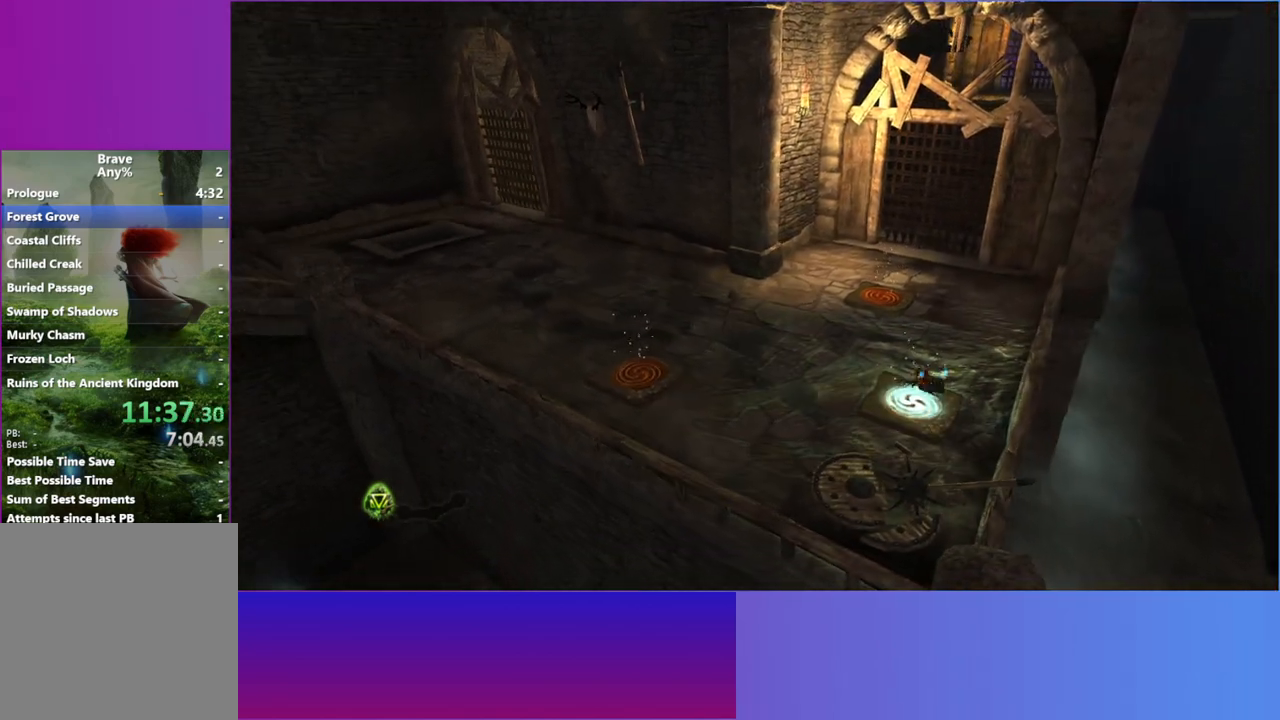
{"buttons": ["L2"], "left_stick": "up", "right_stick": "center", "events": [[100, "left_stick", "up"], [217, "left_stick", "up-left"], [283, "L2", "down"], [417, "L2", "up"], [483, "L2", "down"], [483, "left_stick", "up"]]}
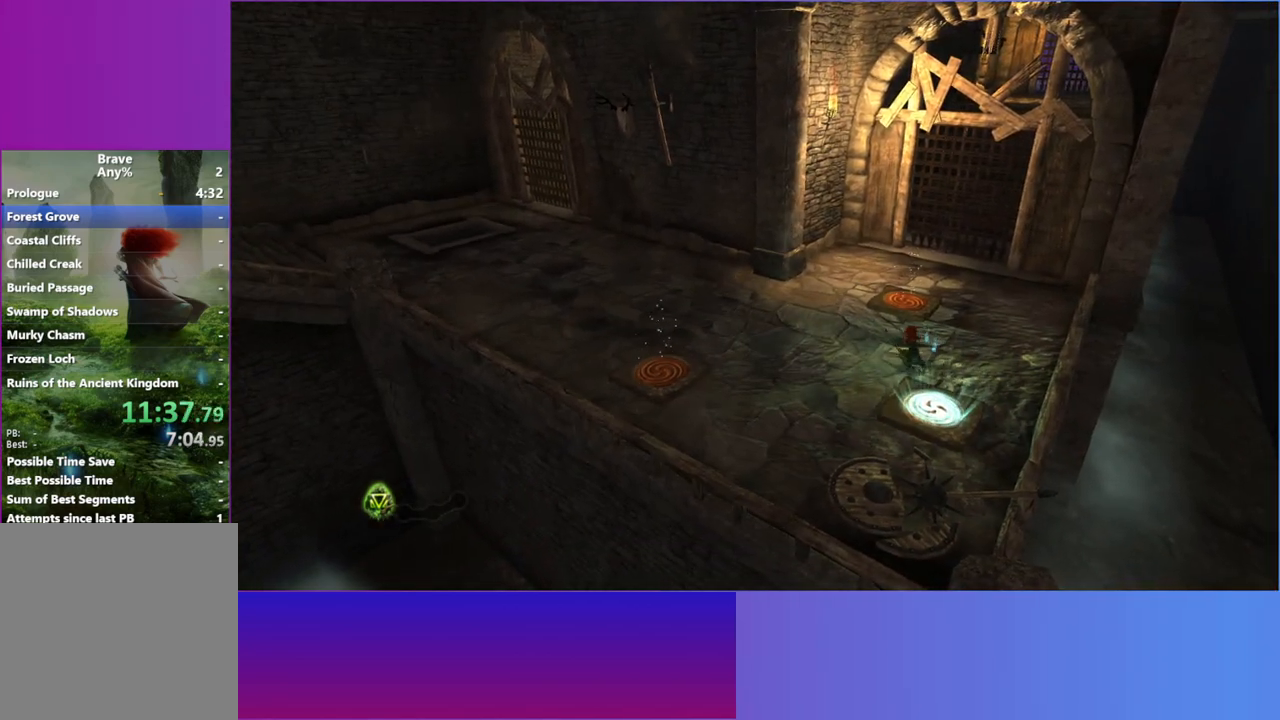
{"buttons": [], "left_stick": "up", "right_stick": "center", "events": [[117, "left_stick", "up-right"], [133, "L2", "up"], [317, "left_stick", "up"]]}
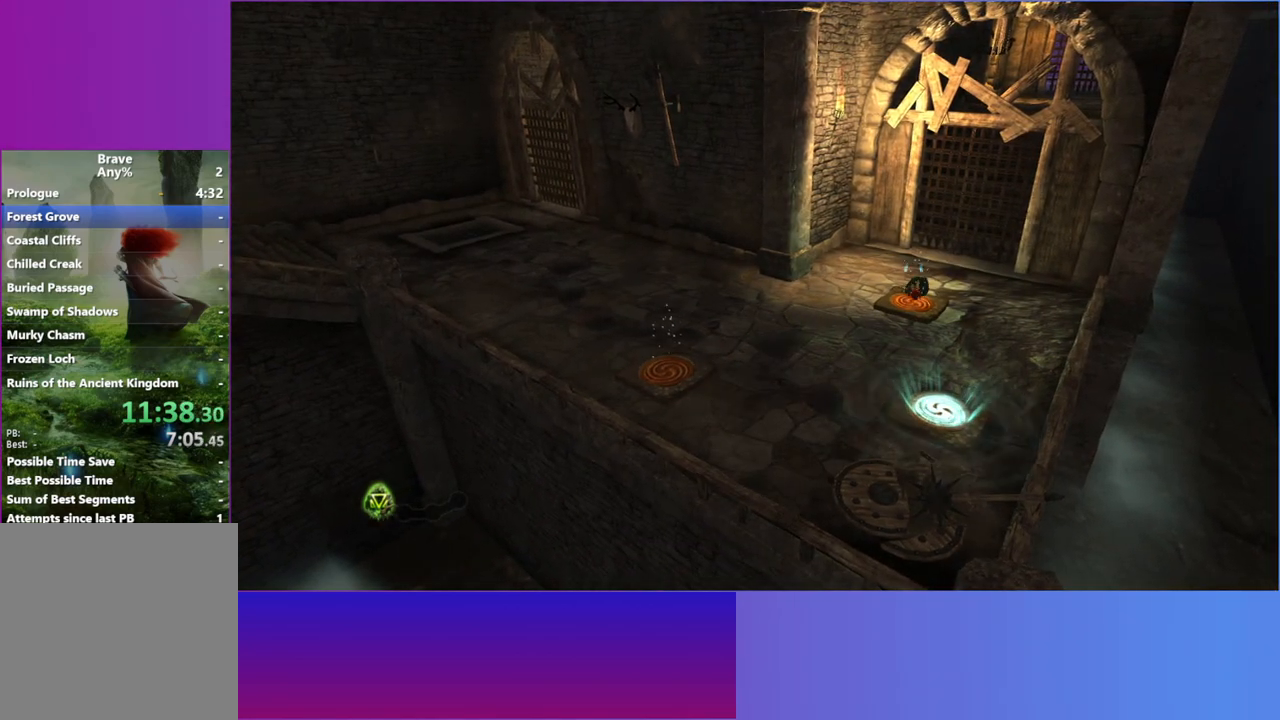
{"buttons": [], "left_stick": "down", "right_stick": "center", "events": [[67, "left_stick", "down-left"], [350, "left_stick", "down"]]}
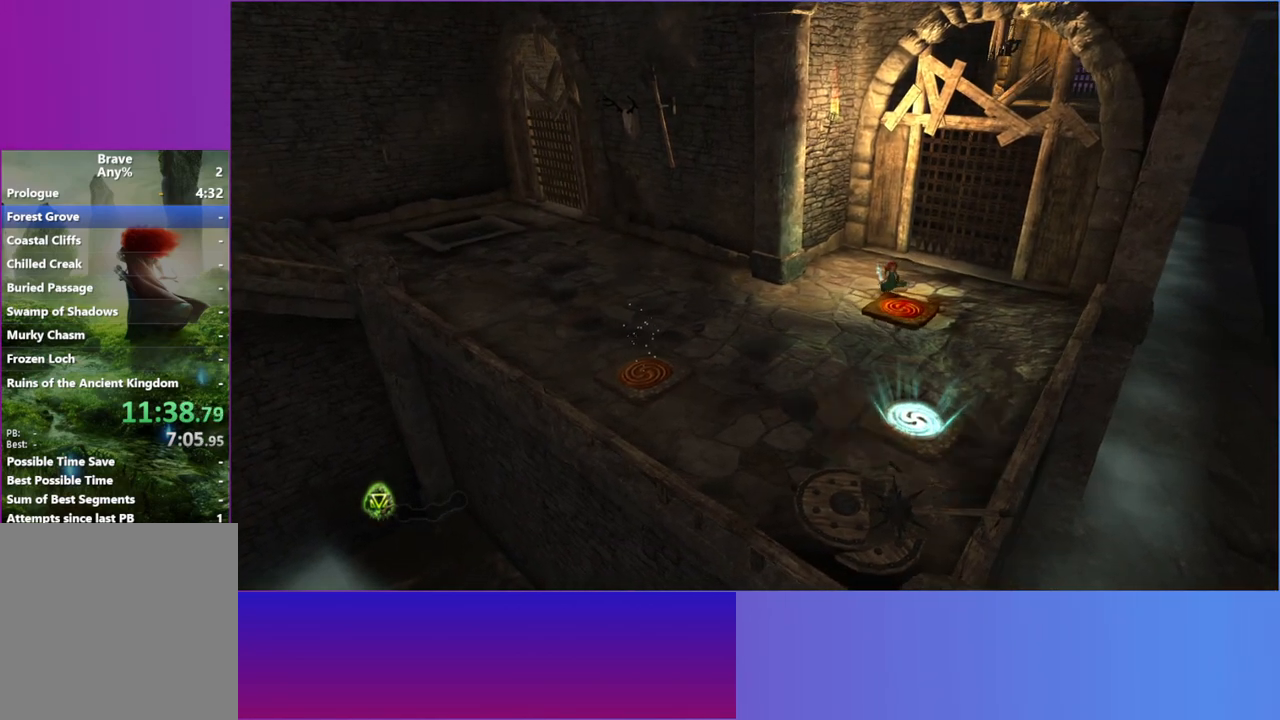
{"buttons": [], "left_stick": "down", "right_stick": "center", "events": [[67, "left_stick", "down-left"], [200, "left_stick", "down"]]}
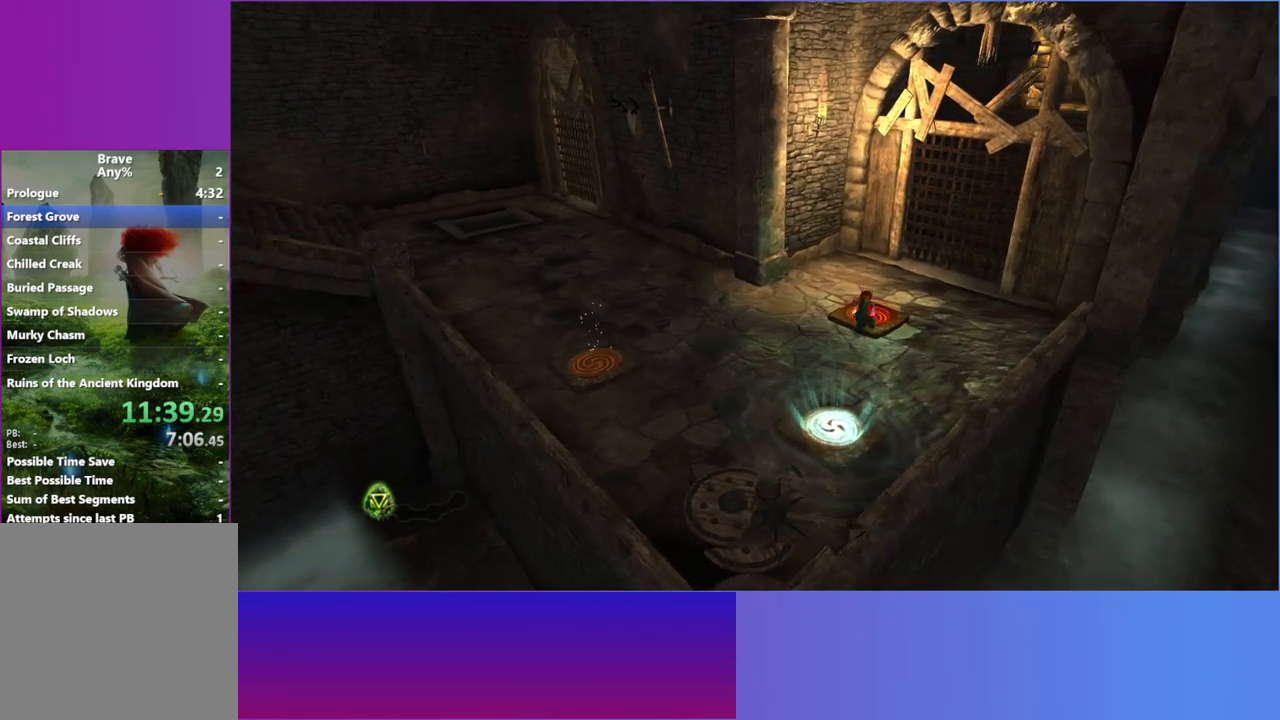
{"buttons": ["L2"], "left_stick": "left", "right_stick": "center", "events": [[217, "left_stick", "down-left"], [383, "L2", "down"], [433, "left_stick", "left"]]}
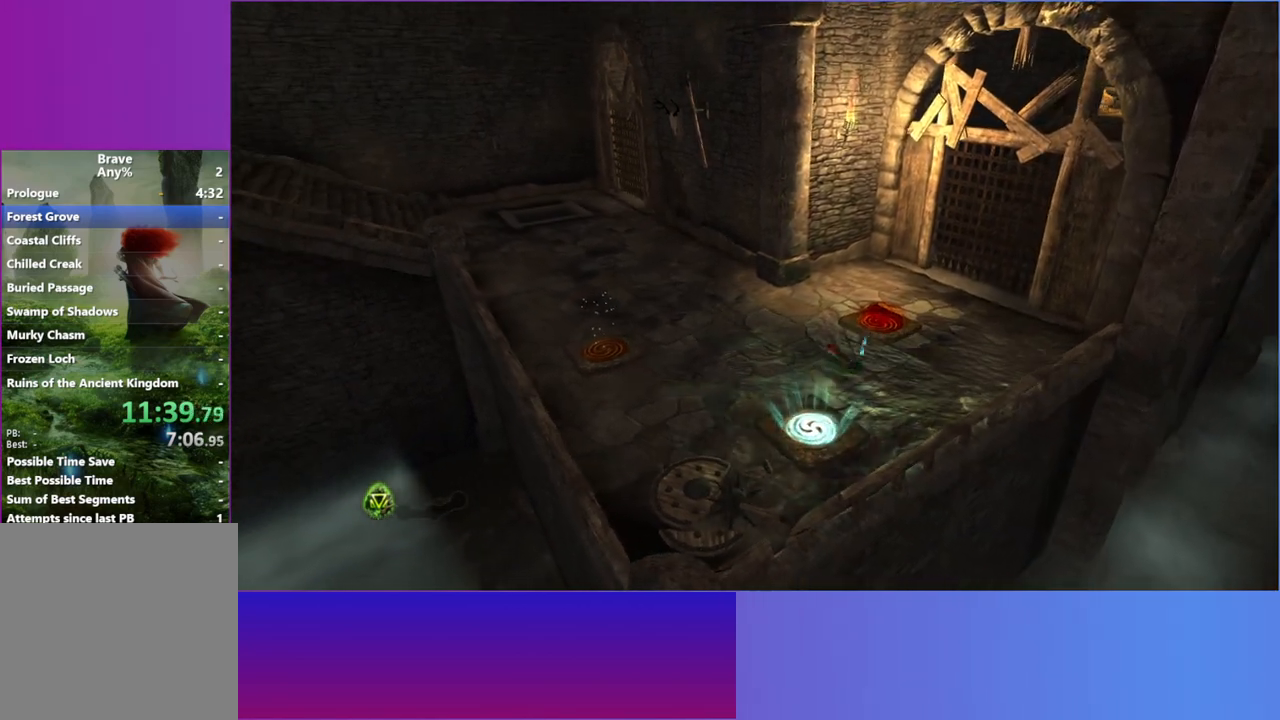
{"buttons": [], "left_stick": "left", "right_stick": "center", "events": [[50, "L2", "up"], [133, "L2", "down"], [267, "L2", "up"], [383, "L2", "down"], [500, "L2", "up"]]}
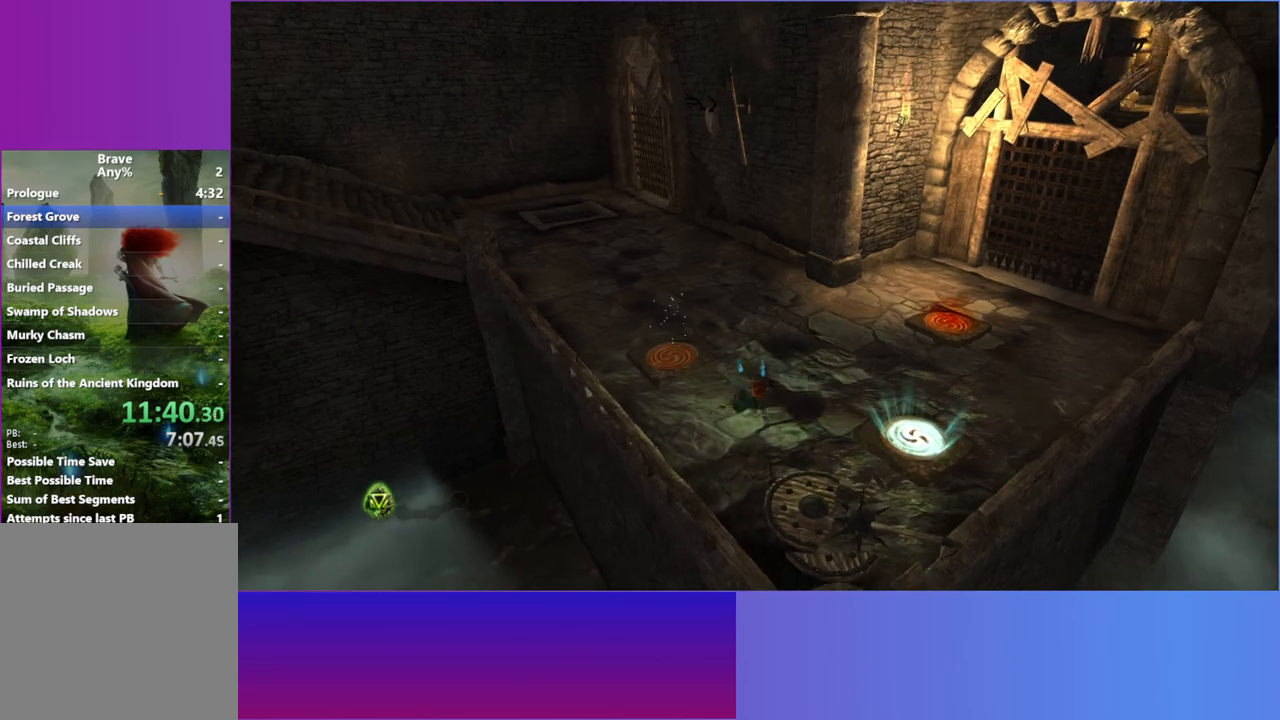
{"buttons": [], "left_stick": "up", "right_stick": "center", "events": [[117, "L2", "down"], [133, "left_stick", "up-left"], [250, "L2", "up"], [250, "left_stick", "up"]]}
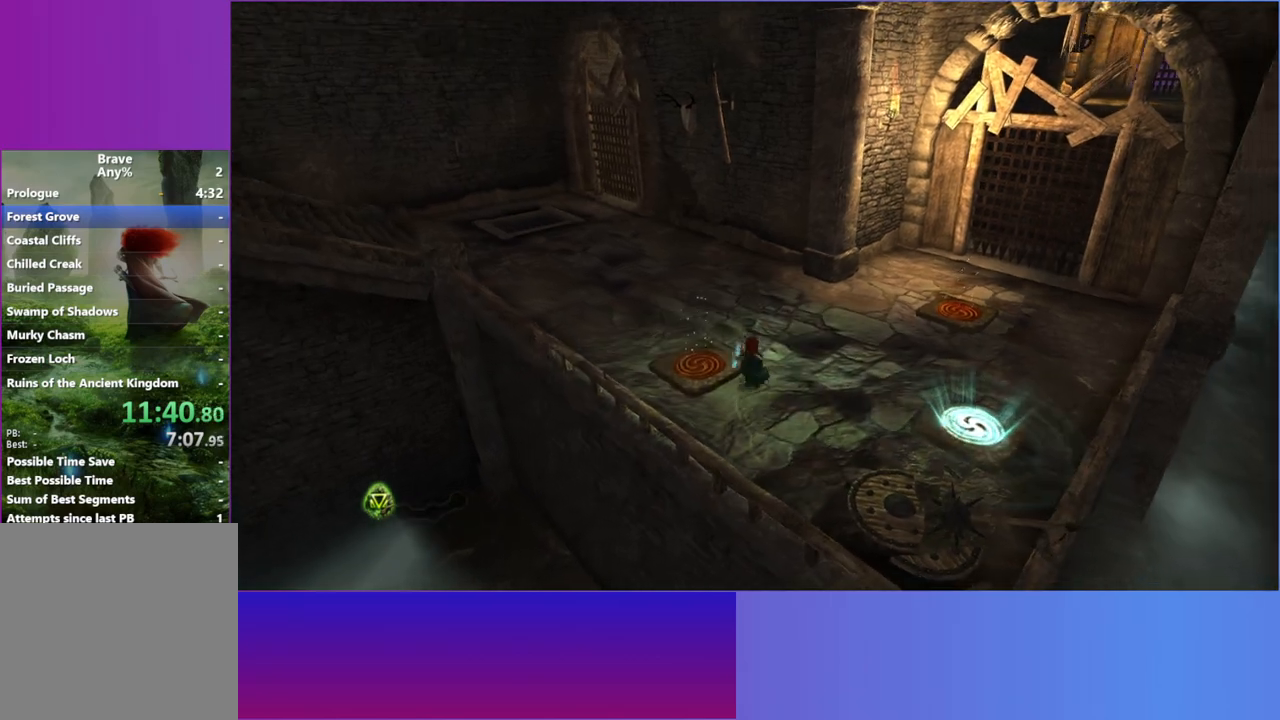
{"buttons": [], "left_stick": "up-right", "right_stick": "center", "events": [[100, "left_stick", "left"], [233, "left_stick", "up-left"], [450, "left_stick", "up-right"]]}
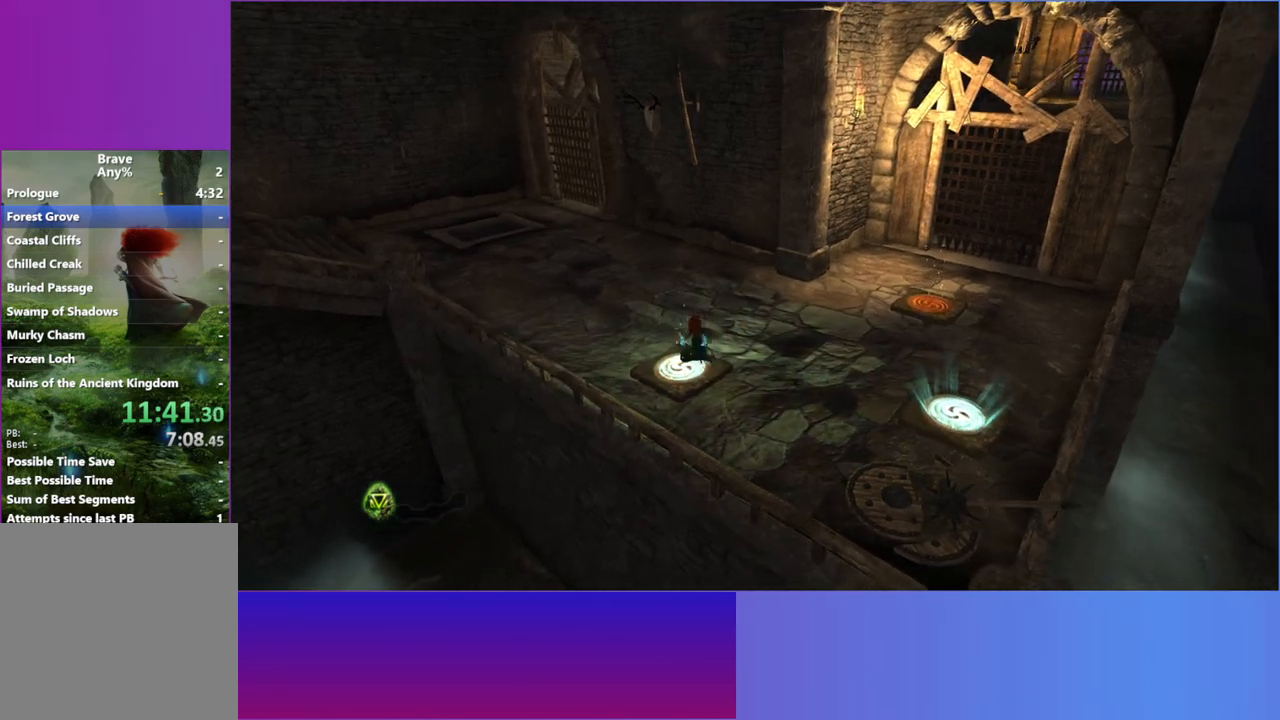
{"buttons": [], "left_stick": "up-right", "right_stick": "center", "events": [[117, "L2", "down"], [283, "L2", "up"], [367, "L2", "down"], [500, "L2", "up"]]}
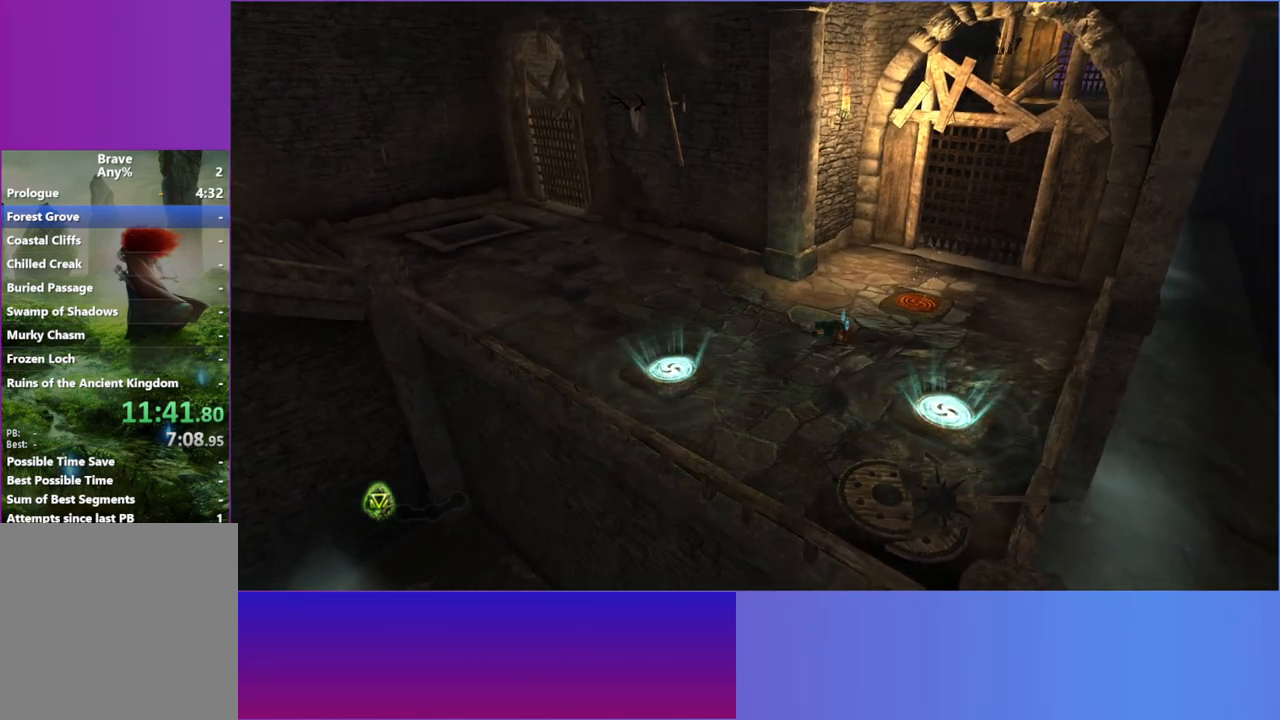
{"buttons": [], "left_stick": "up-right", "right_stick": "center", "events": [[133, "L2", "down"], [267, "L2", "up"], [383, "L2", "down"], [383, "left_stick", "up"], [500, "L2", "up"], [500, "left_stick", "up-right"]]}
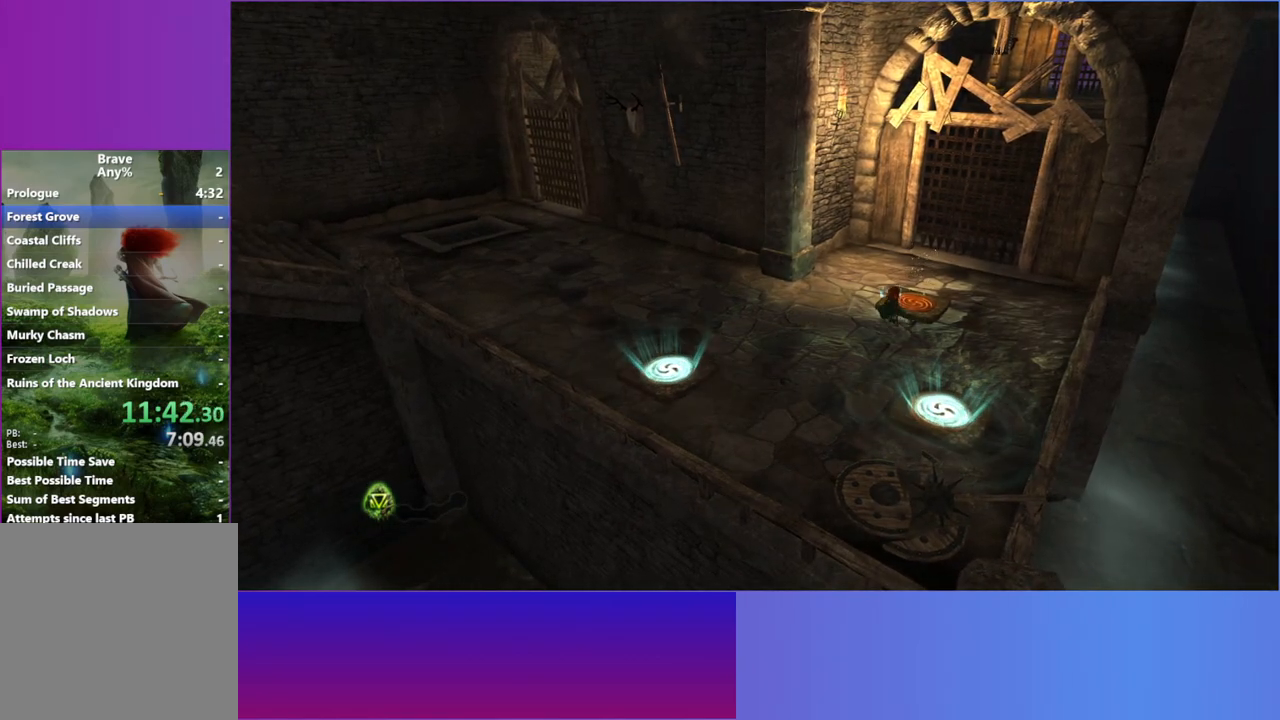
{"buttons": [], "left_stick": "up-right", "right_stick": "center", "events": [[117, "L2", "down"], [250, "L2", "up"], [367, "L2", "down"], [500, "L2", "up"]]}
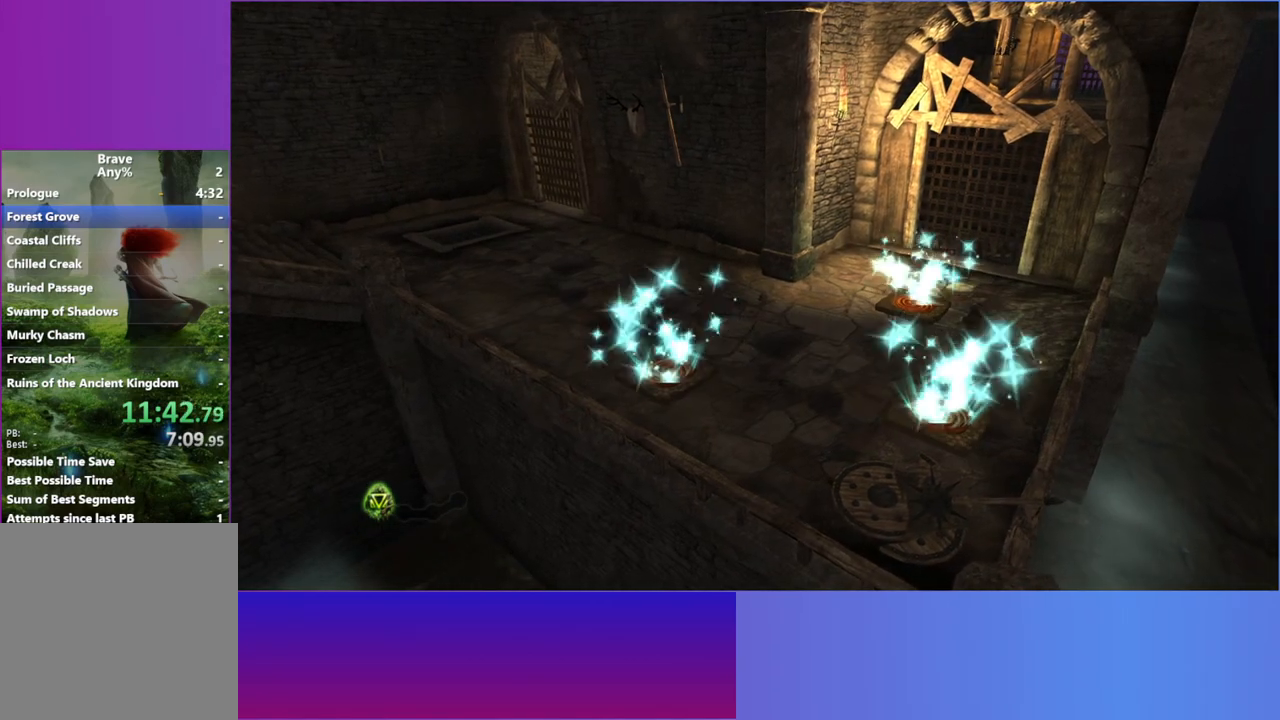
{"buttons": [], "left_stick": "up", "right_stick": "center", "events": [[117, "L2", "down"], [250, "L2", "up"], [350, "L2", "down"], [483, "left_stick", "up"], [500, "L2", "up"]]}
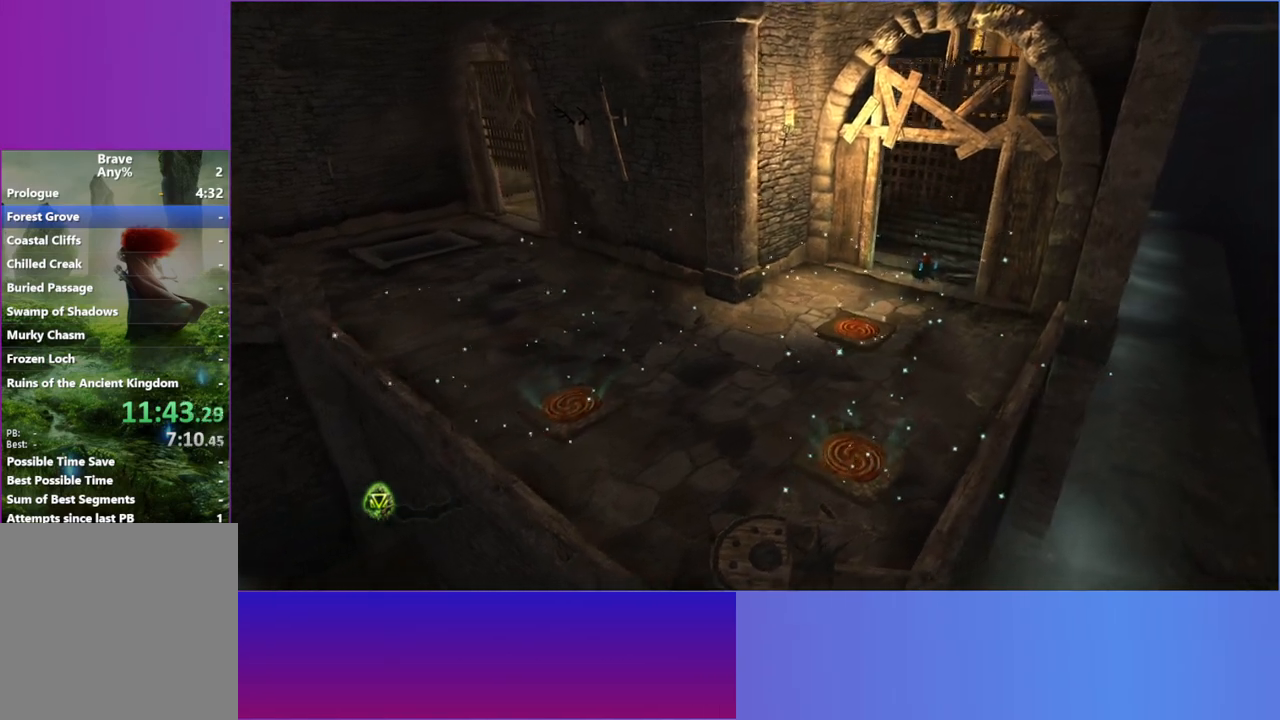
{"buttons": [], "left_stick": "up-right", "right_stick": "center", "events": [[100, "L2", "down"], [167, "left_stick", "up-right"], [250, "L2", "up"], [350, "L2", "down"], [483, "L2", "up"]]}
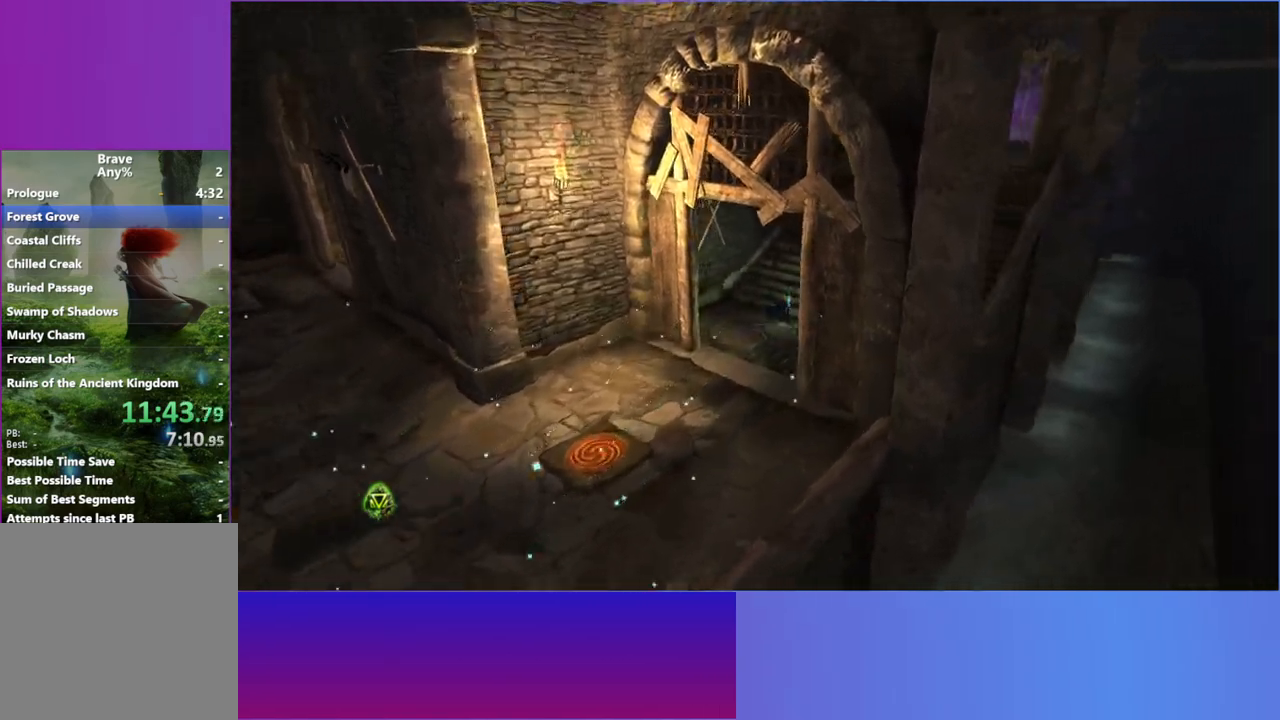
{"buttons": [], "left_stick": "up-right", "right_stick": "center", "events": [[67, "L2", "down"], [200, "L2", "up"], [300, "L2", "down"], [433, "L2", "up"]]}
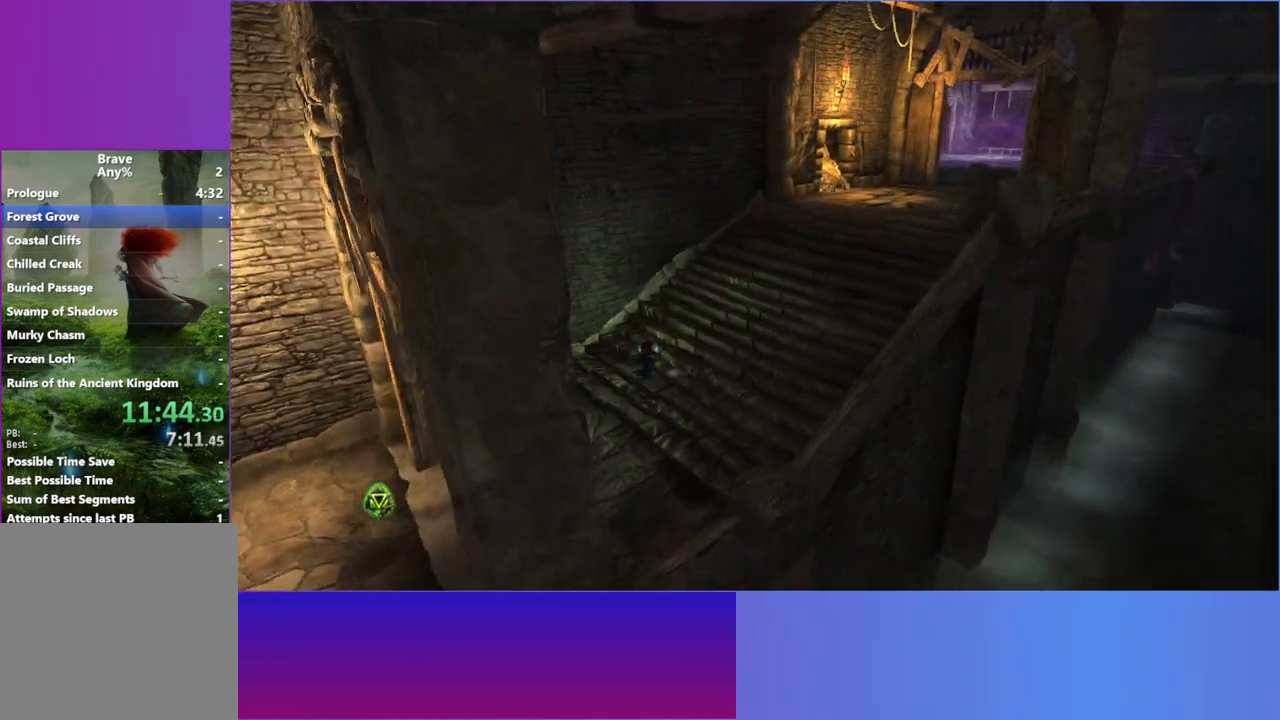
{"buttons": ["L2"], "left_stick": "up-right", "right_stick": "center", "events": [[33, "L2", "down"], [150, "L2", "up"], [233, "L2", "down"], [367, "L2", "up"], [467, "L2", "down"]]}
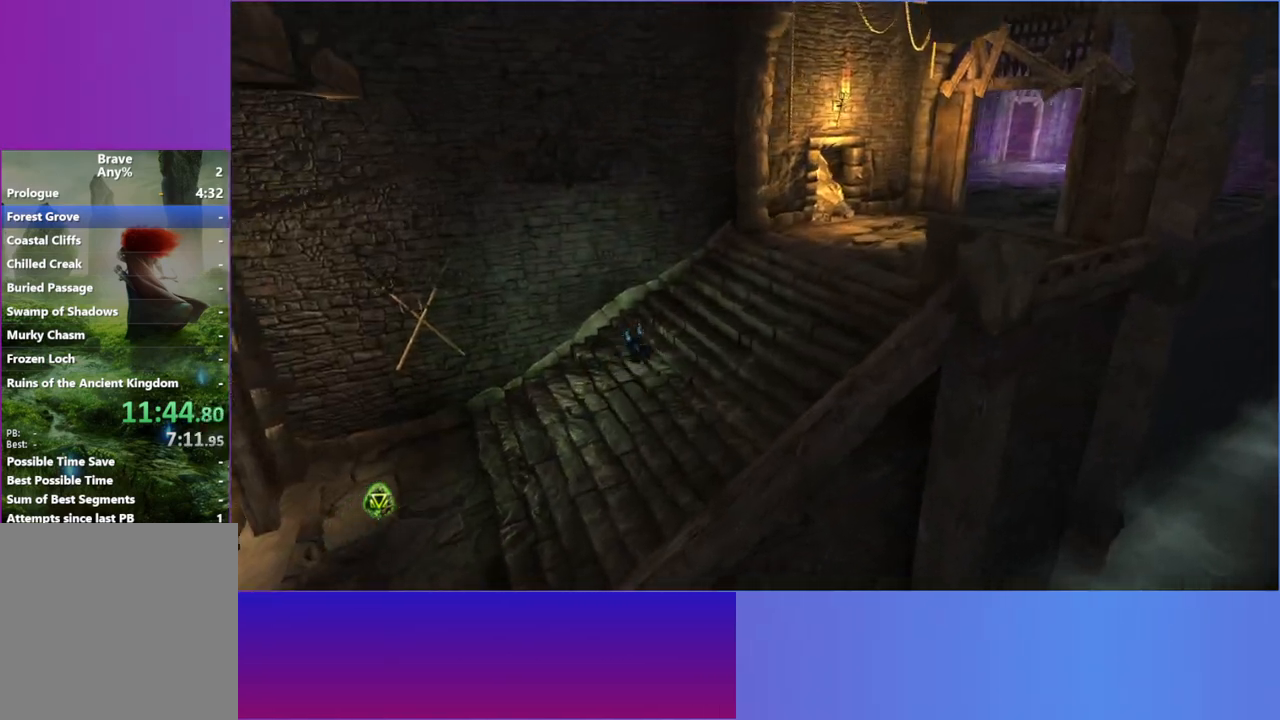
{"buttons": ["L2"], "left_stick": "right", "right_stick": "center", "events": [[100, "L2", "up"], [133, "left_stick", "right"], [183, "L2", "down"], [317, "L2", "up"], [433, "L2", "down"]]}
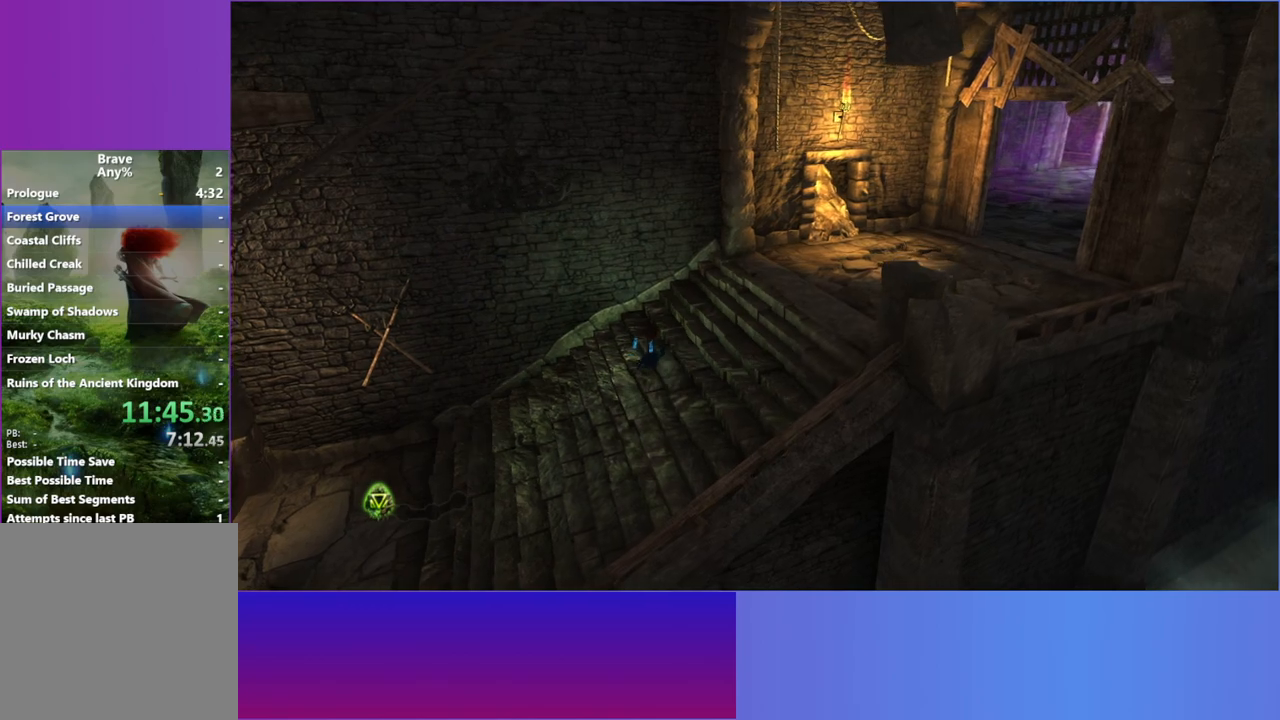
{"buttons": ["L2"], "left_stick": "up-right", "right_stick": "center", "events": [[67, "L2", "up"], [150, "L2", "down"], [283, "L2", "up"], [383, "L2", "down"], [383, "left_stick", "up-right"]]}
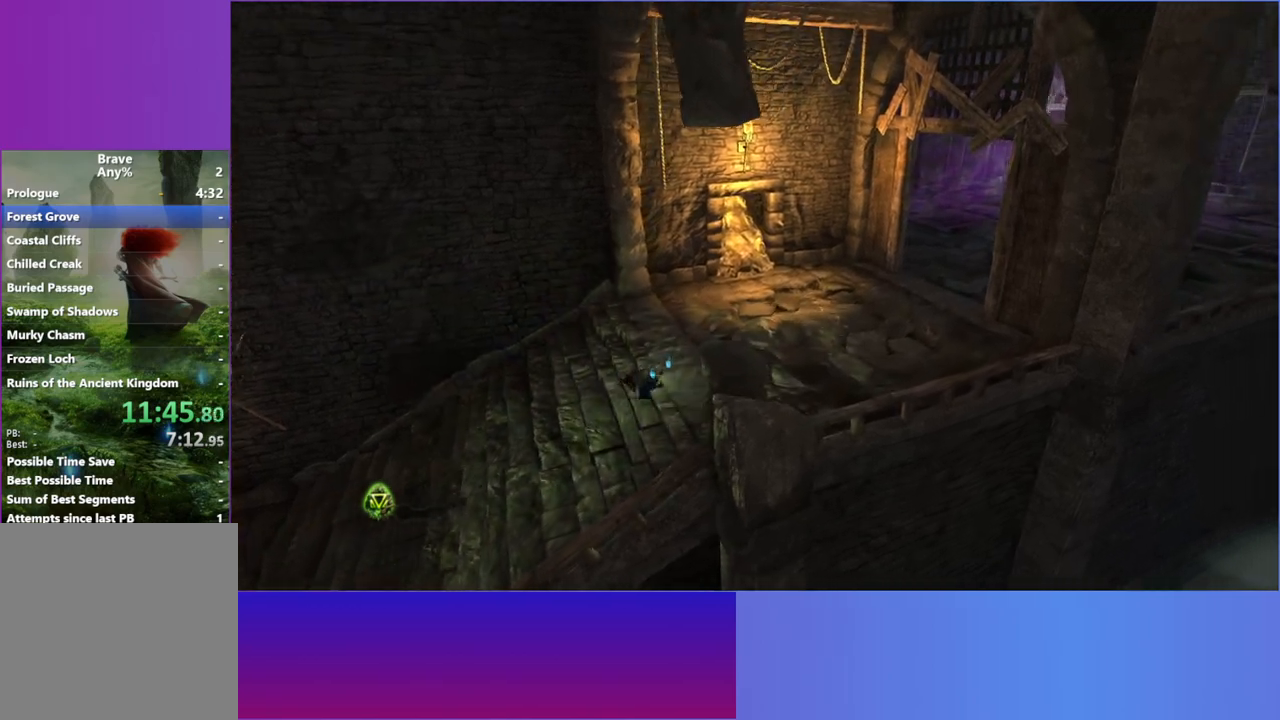
{"buttons": [], "left_stick": "up-right", "right_stick": "center", "events": [[17, "L2", "up"], [117, "L2", "down"], [233, "L2", "up"], [350, "L2", "down"], [467, "L2", "up"]]}
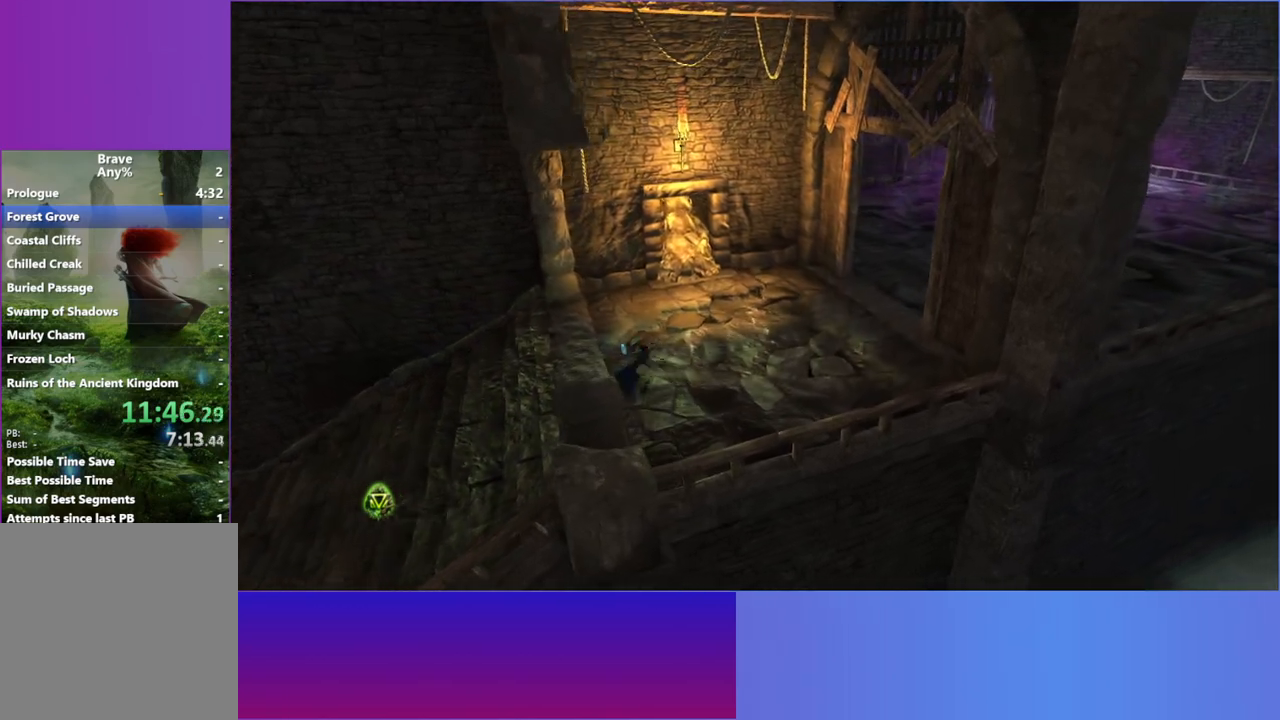
{"buttons": [], "left_stick": "up-right", "right_stick": "center", "events": [[83, "L2", "down"], [200, "L2", "up"], [317, "L2", "down"], [417, "L2", "up"]]}
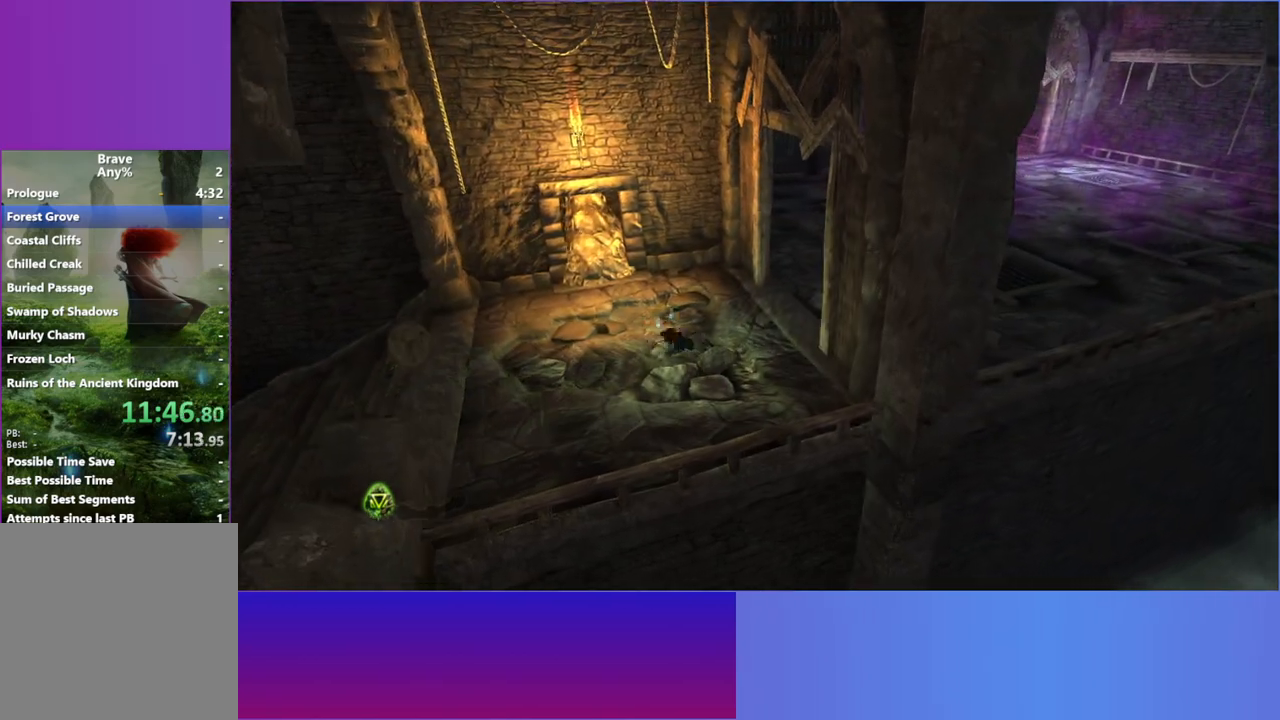
{"buttons": [], "left_stick": "up-right", "right_stick": "center", "events": [[317, "L2", "down"], [400, "L2", "up"]]}